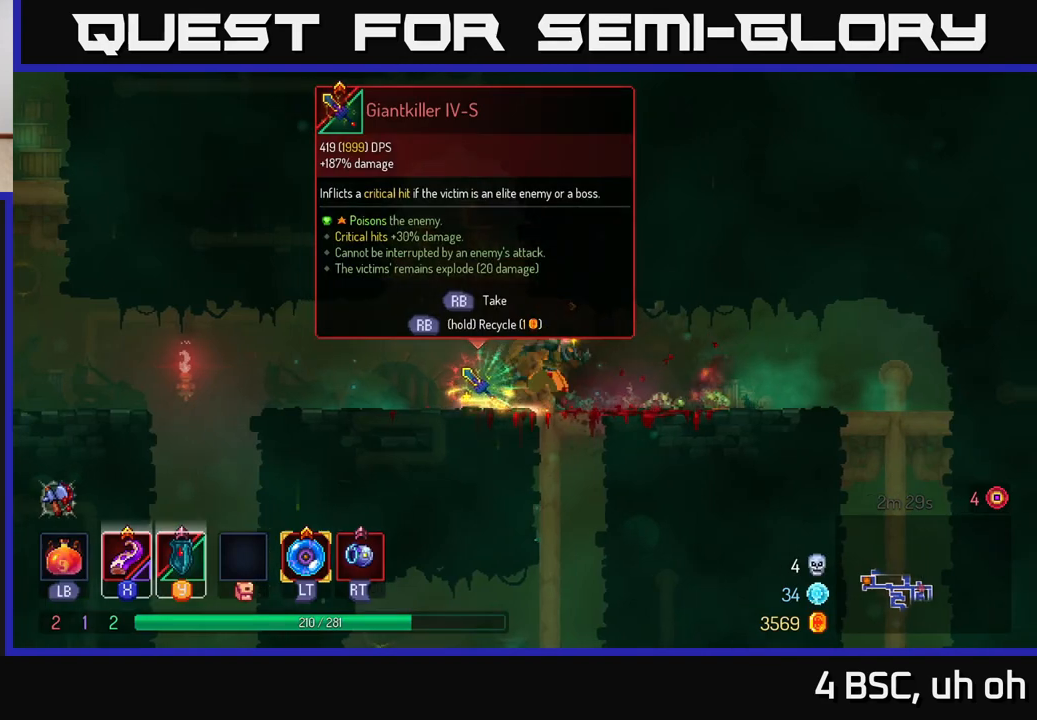
Gameplay with a controller (Xbox layout); each line is a JSON object with the inputs held at the frame after it. "events" lists button and stick changes between this image and that frame as [ms after this image, input, new state], when the widget could be followed in between. Not read: L3 R3.
{"buttons": [], "left_stick": "left", "right_stick": "center", "events": [[117, "left_stick", "left"], [300, "left_stick", "center"], [483, "left_stick", "left"]]}
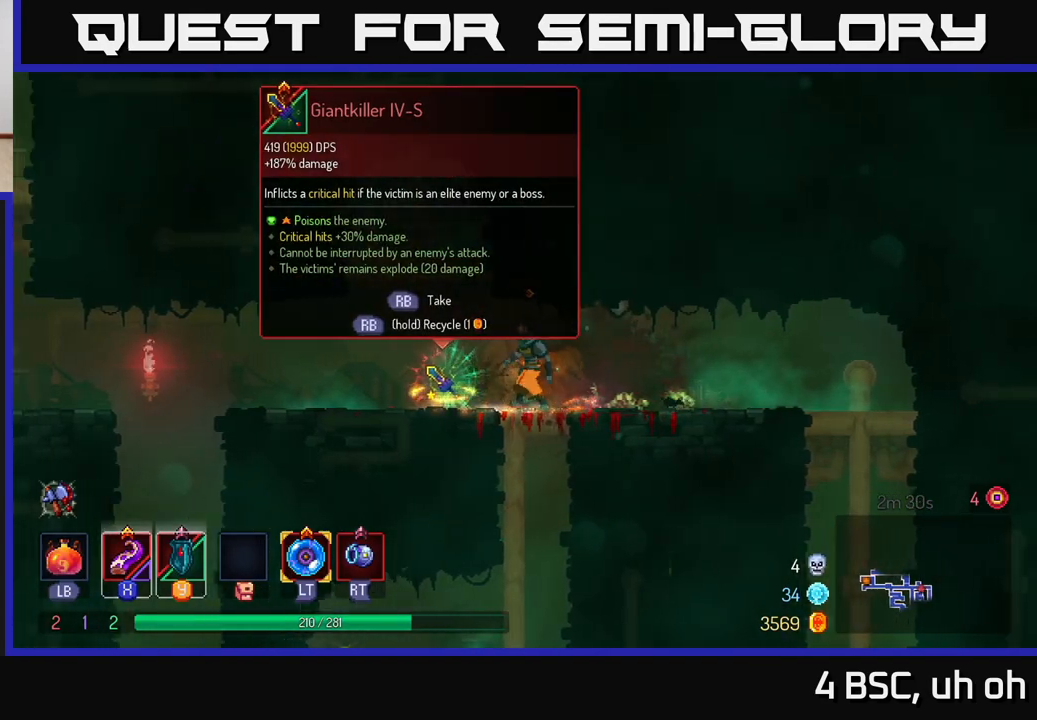
{"buttons": [], "left_stick": "center", "right_stick": "center", "events": [[133, "left_stick", "center"]]}
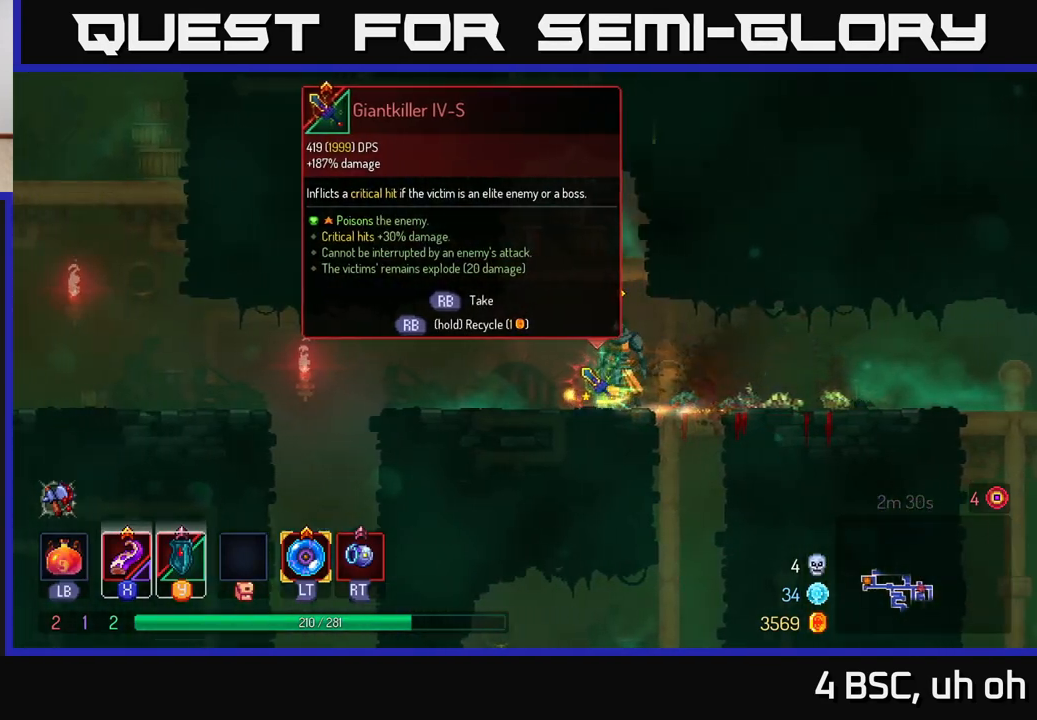
{"buttons": [], "left_stick": "center", "right_stick": "center", "events": []}
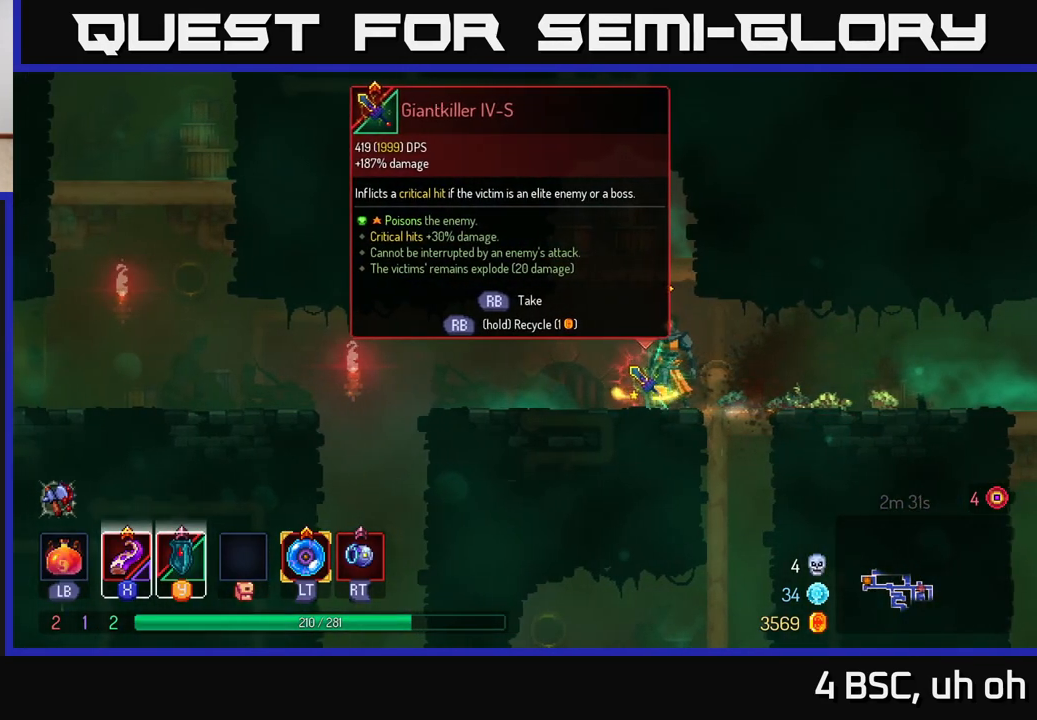
{"buttons": ["R1"], "left_stick": "center", "right_stick": "center", "events": [[317, "R1", "down"]]}
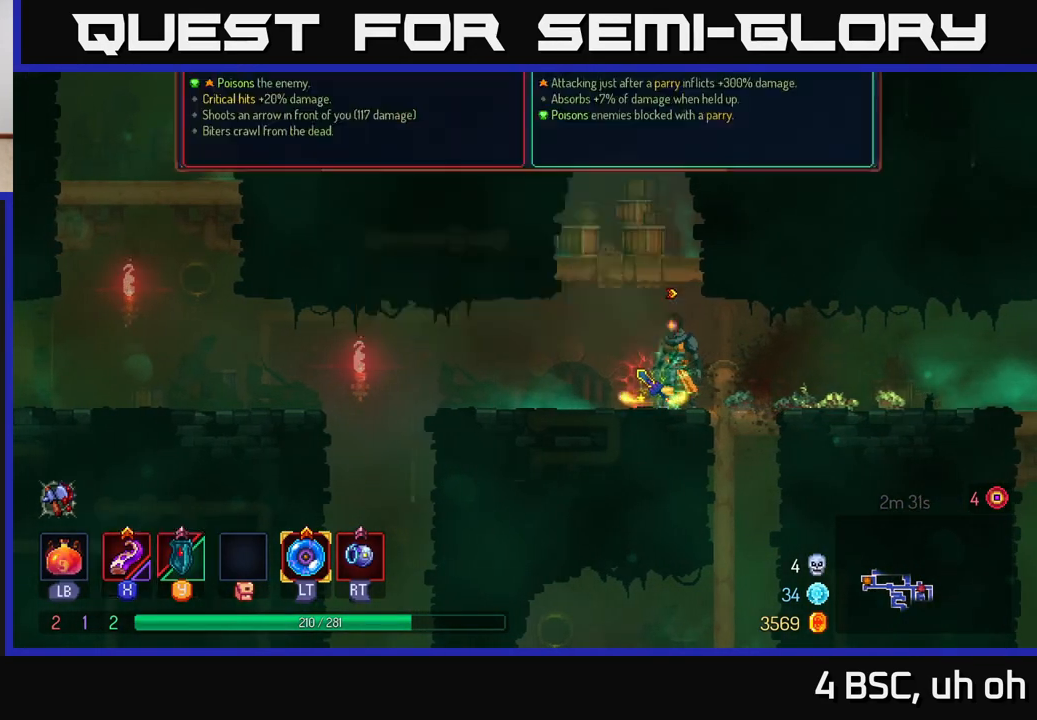
{"buttons": [], "left_stick": "center", "right_stick": "center", "events": [[17, "R1", "up"], [400, "Y", "down"], [467, "Y", "up"]]}
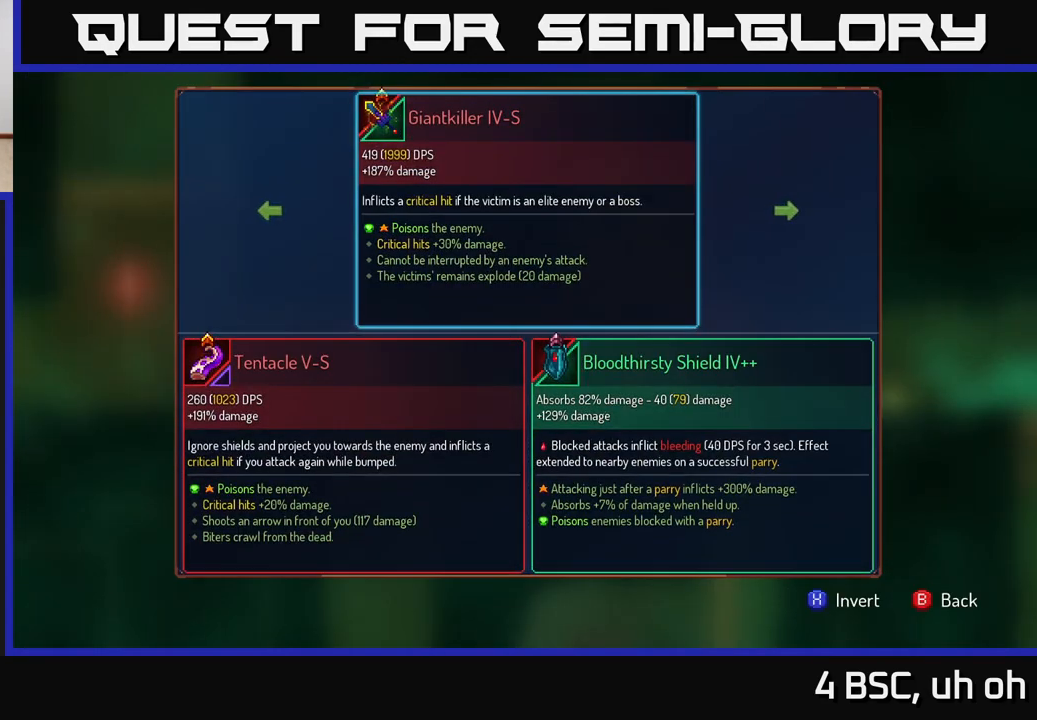
{"buttons": [], "left_stick": "center", "right_stick": "center", "events": [[183, "Y", "down"], [267, "Y", "up"], [367, "Y", "down"], [450, "Y", "up"]]}
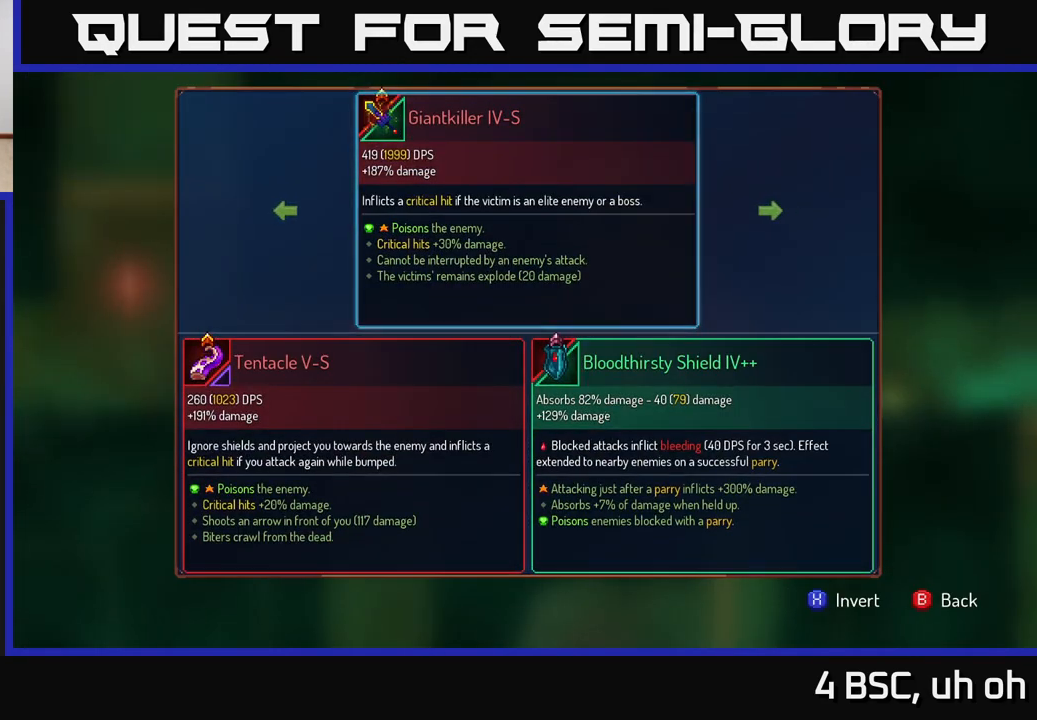
{"buttons": [], "left_stick": "right", "right_stick": "center", "events": [[33, "Y", "down"], [117, "Y", "up"], [233, "B", "down"], [283, "B", "up"], [500, "left_stick", "right"]]}
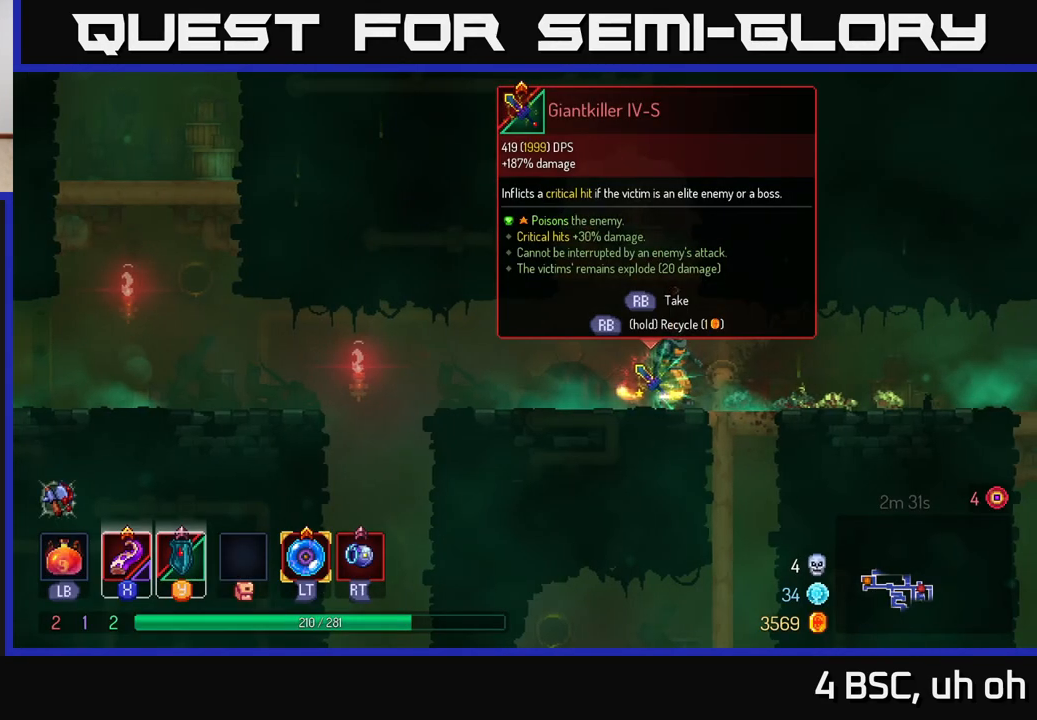
{"buttons": [], "left_stick": "right", "right_stick": "center", "events": [[200, "left_stick", "center"], [400, "left_stick", "right"]]}
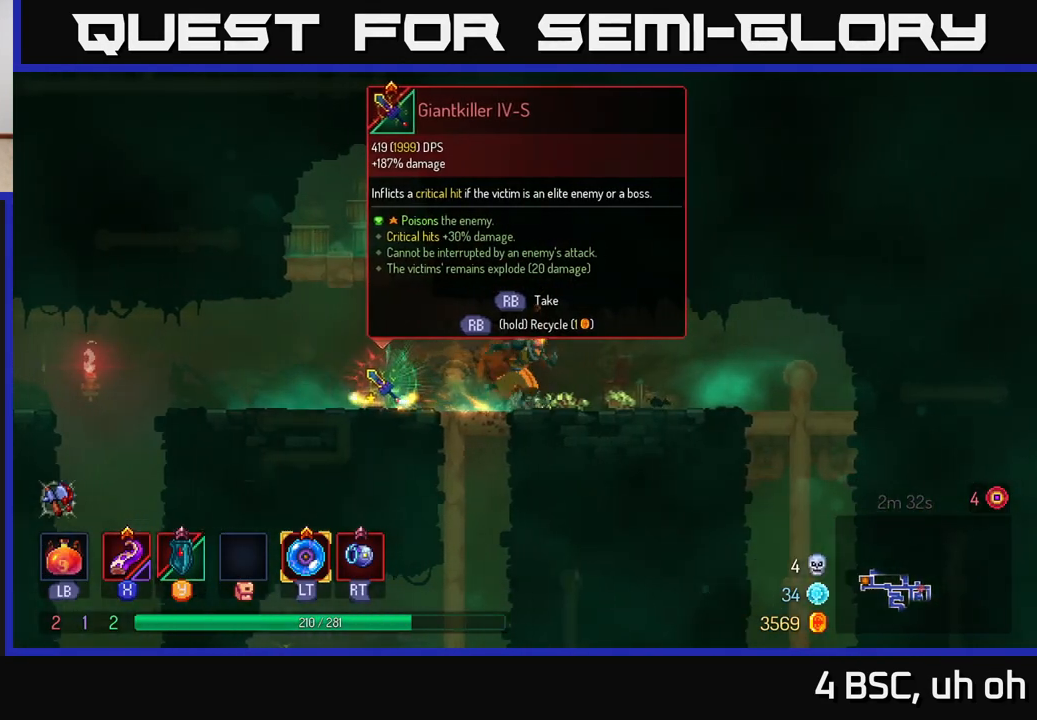
{"buttons": [], "left_stick": "center", "right_stick": "center", "events": [[67, "left_stick", "center"]]}
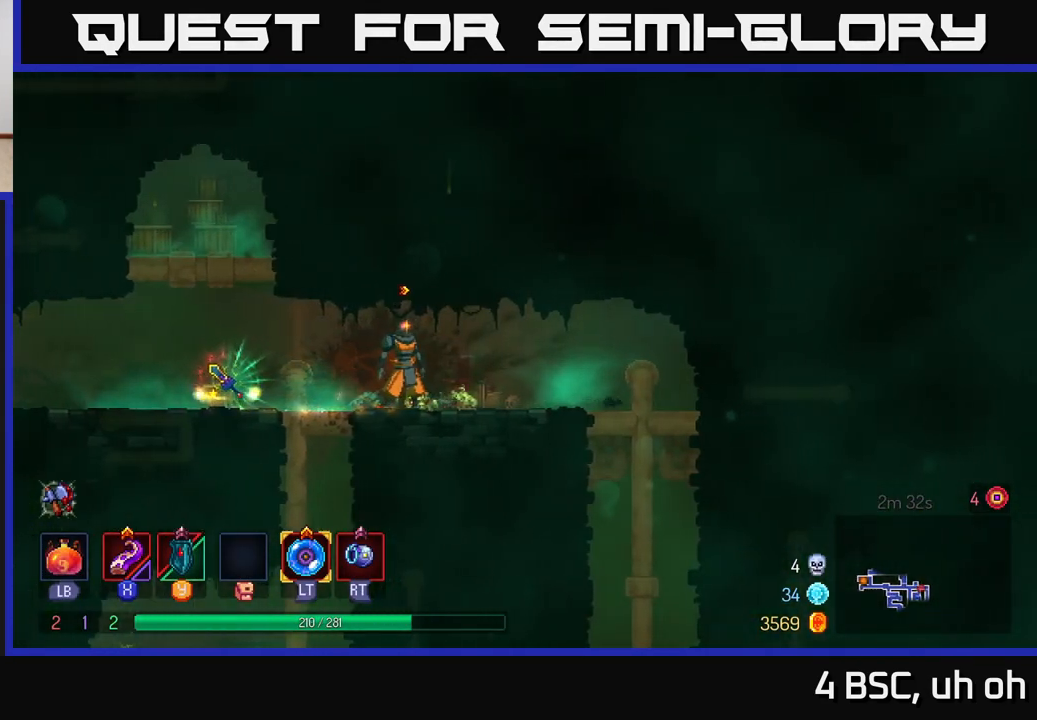
{"buttons": ["R1"], "left_stick": "center", "right_stick": "center", "events": [[33, "R1", "down"]]}
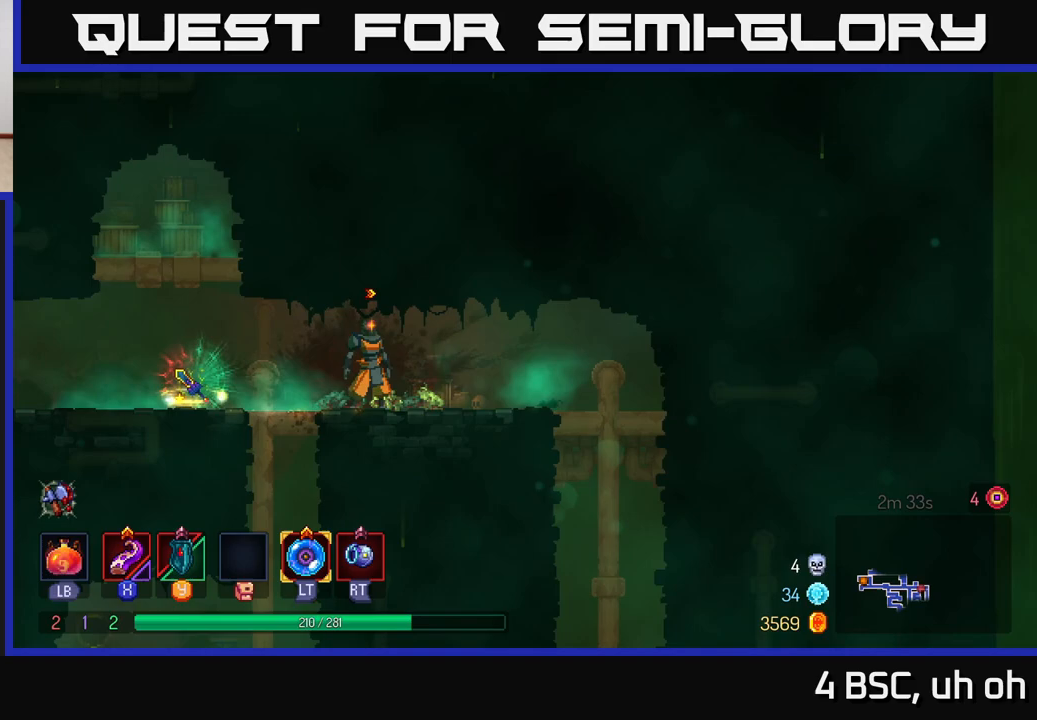
{"buttons": [], "left_stick": "left", "right_stick": "center", "events": [[483, "left_stick", "left"], [500, "R1", "up"]]}
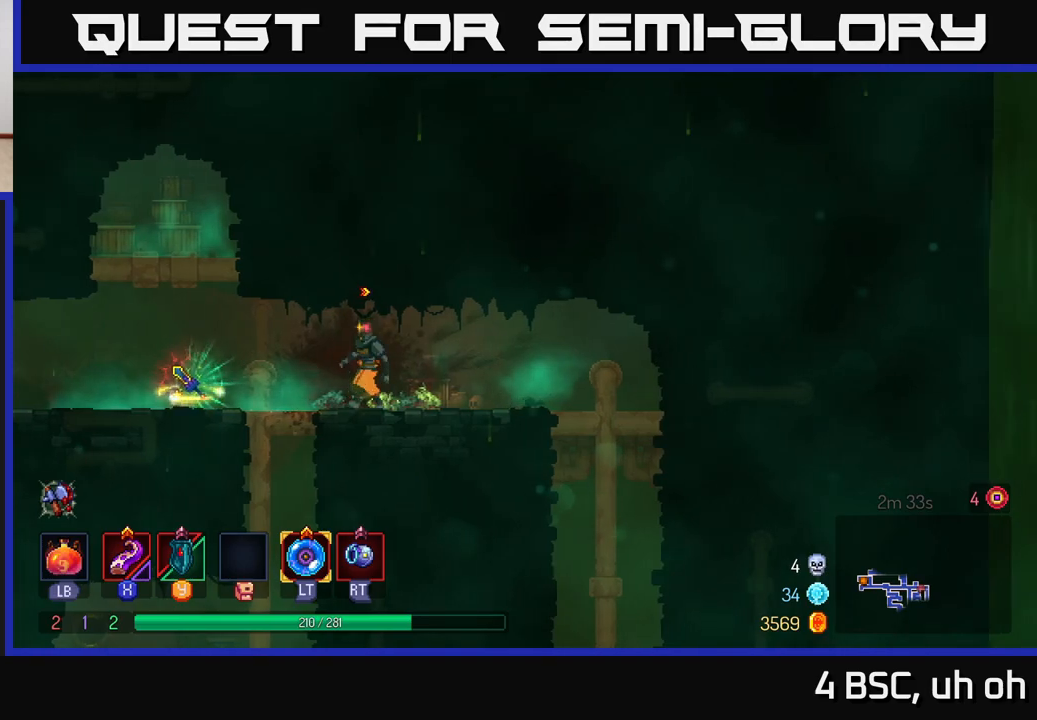
{"buttons": [], "left_stick": "center", "right_stick": "center", "events": [[317, "left_stick", "center"], [367, "R1", "down"], [467, "R1", "up"]]}
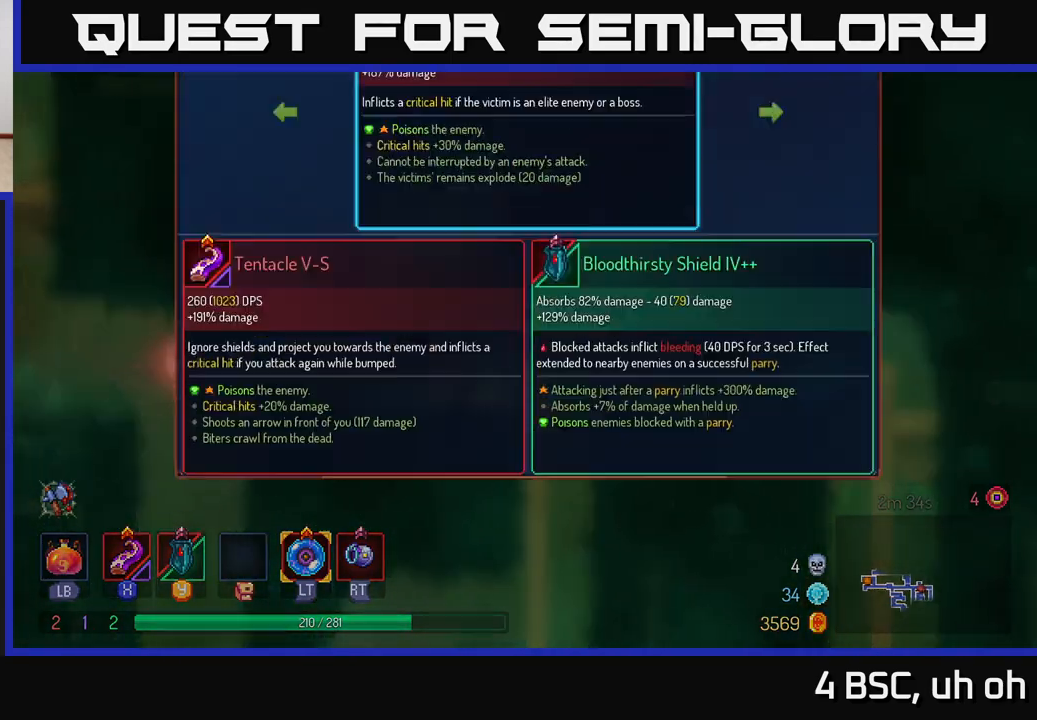
{"buttons": [], "left_stick": "center", "right_stick": "center", "events": [[317, "left_stick", "left"], [500, "left_stick", "center"]]}
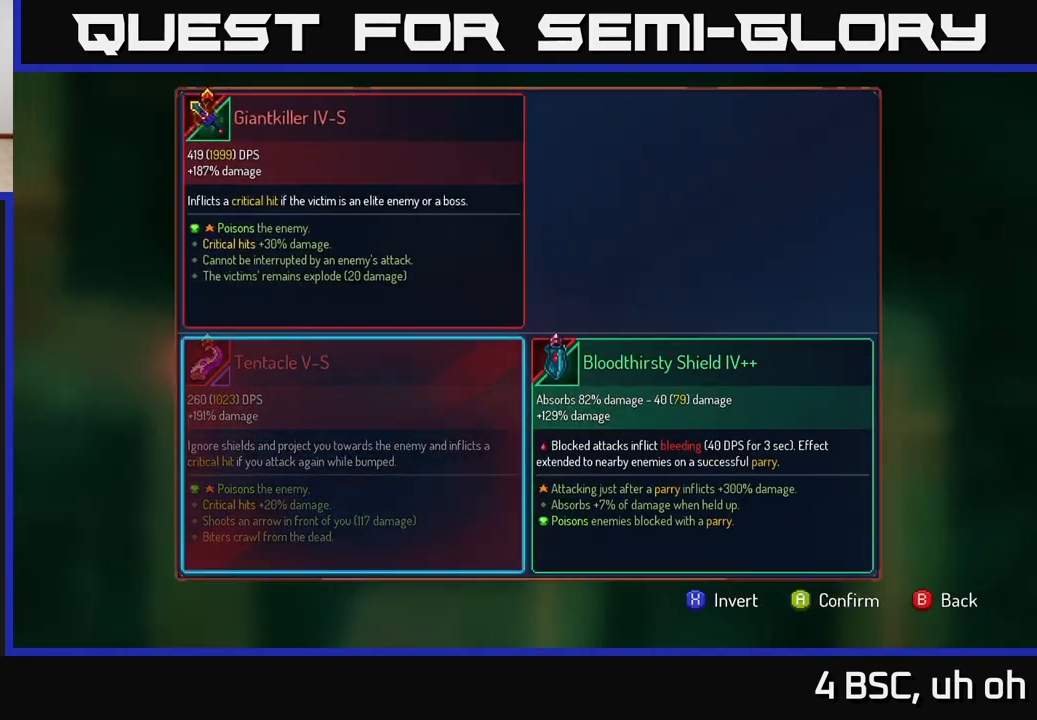
{"buttons": ["R1"], "left_stick": "center", "right_stick": "center", "events": [[17, "A", "down"], [117, "A", "up"], [450, "R1", "down"]]}
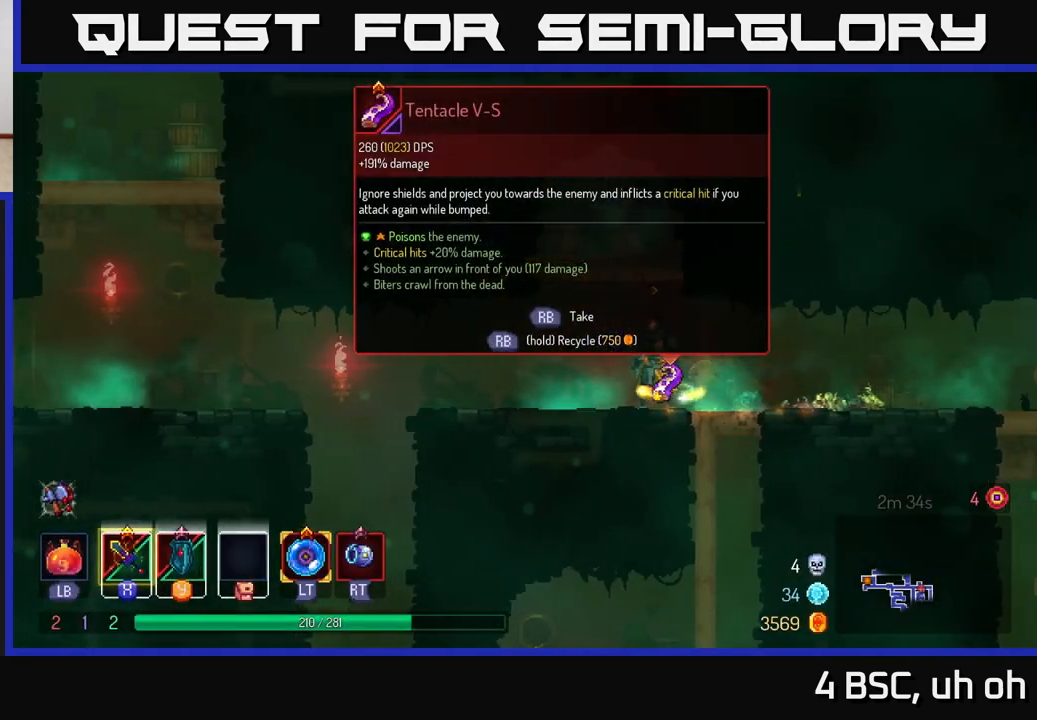
{"buttons": [], "left_stick": "center", "right_stick": "center", "events": [[33, "R1", "up"], [267, "Y", "down"], [333, "Y", "up"]]}
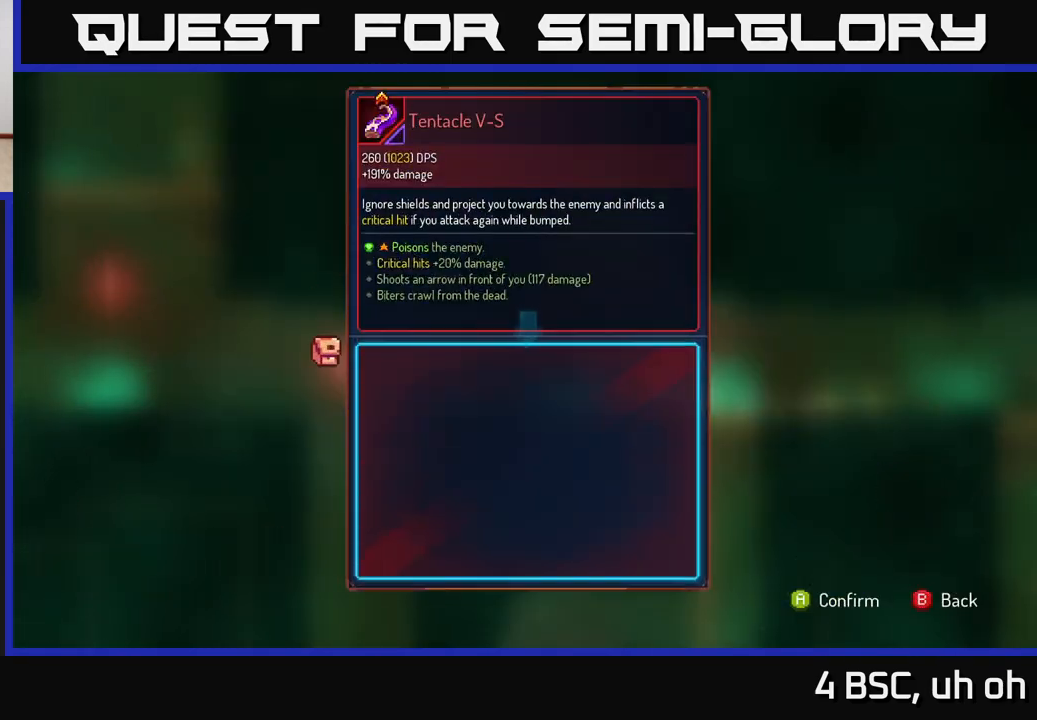
{"buttons": [], "left_stick": "center", "right_stick": "center", "events": [[183, "A", "down"], [233, "A", "up"]]}
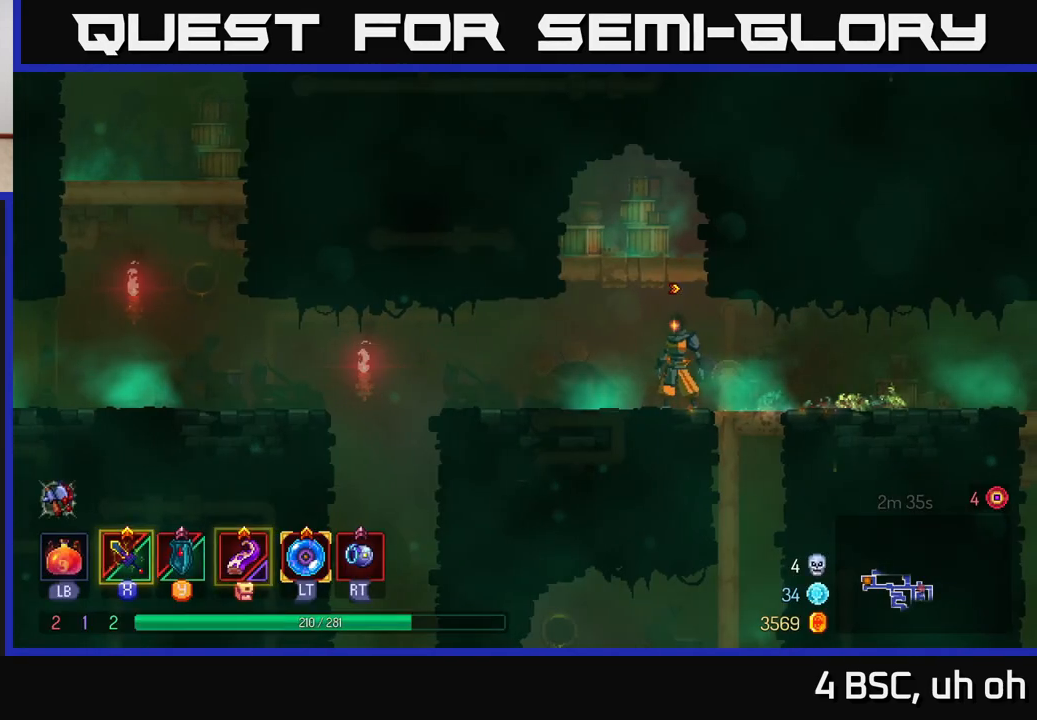
{"buttons": [], "left_stick": "center", "right_stick": "center", "events": [[267, "R1", "down"], [383, "R1", "up"]]}
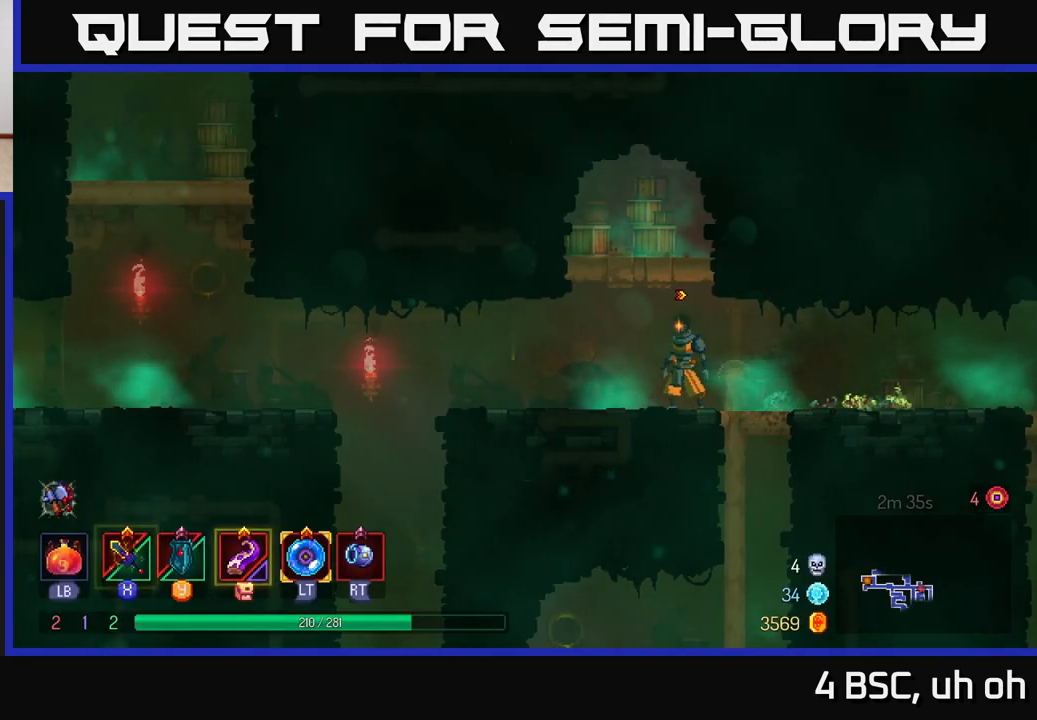
{"buttons": [], "left_stick": "right", "right_stick": "center", "events": [[400, "left_stick", "right"]]}
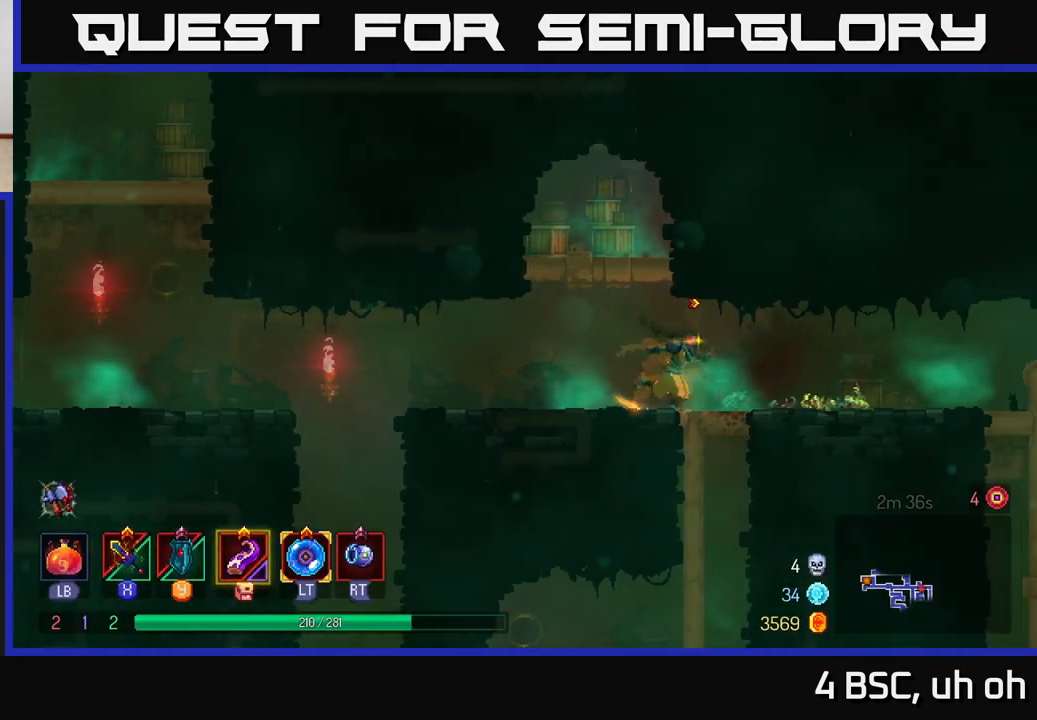
{"buttons": [], "left_stick": "center", "right_stick": "center", "events": [[117, "left_stick", "left"], [267, "left_stick", "center"]]}
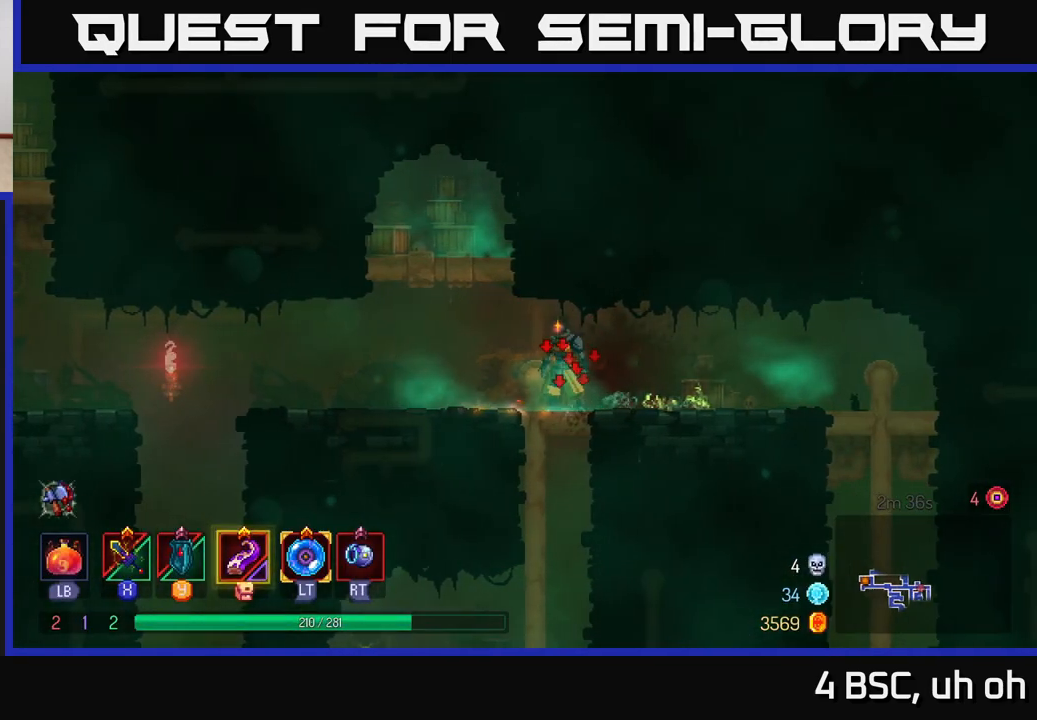
{"buttons": ["R1"], "left_stick": "center", "right_stick": "center", "events": [[133, "R1", "down"]]}
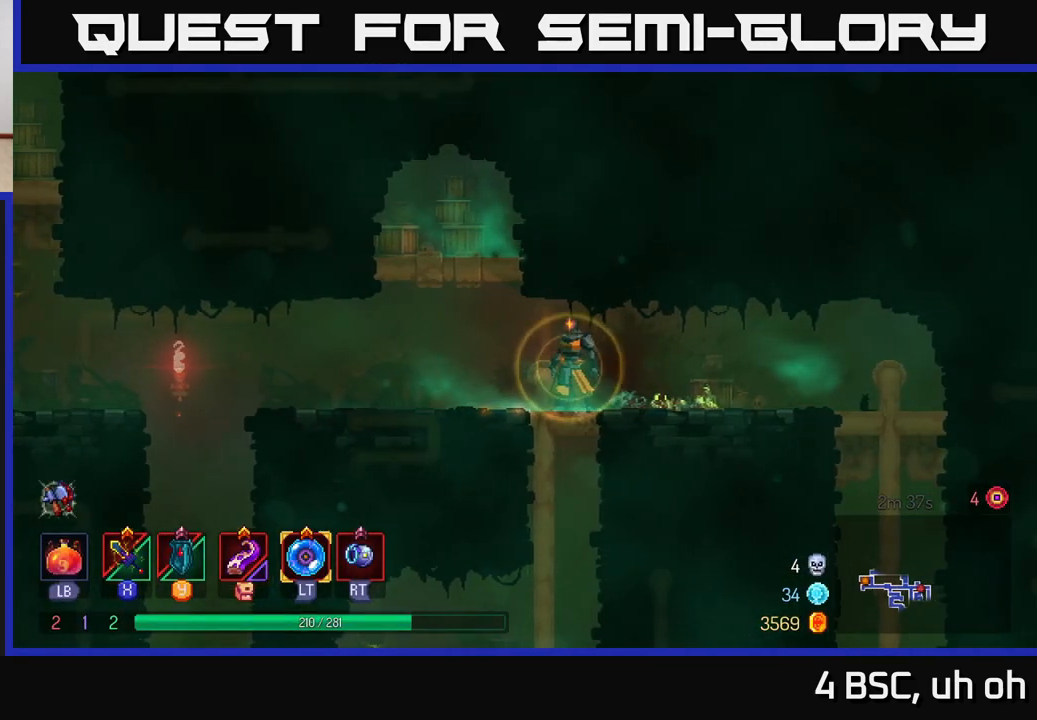
{"buttons": ["R1"], "left_stick": "center", "right_stick": "center", "events": []}
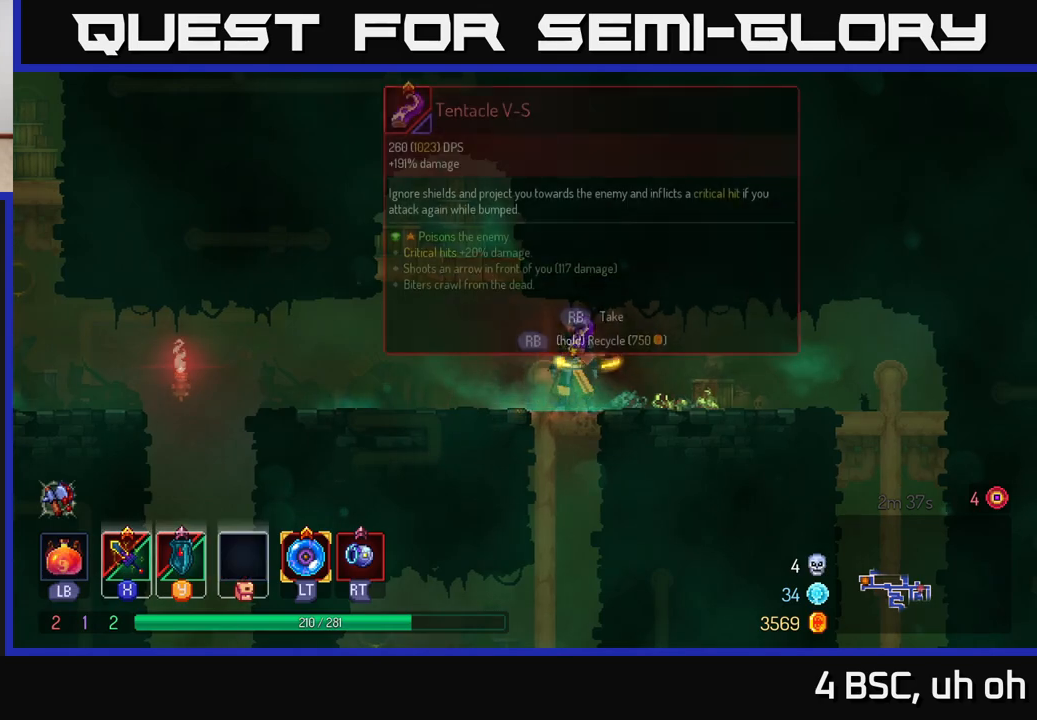
{"buttons": [], "left_stick": "center", "right_stick": "center", "events": [[100, "R1", "up"], [367, "R1", "down"], [467, "R1", "up"]]}
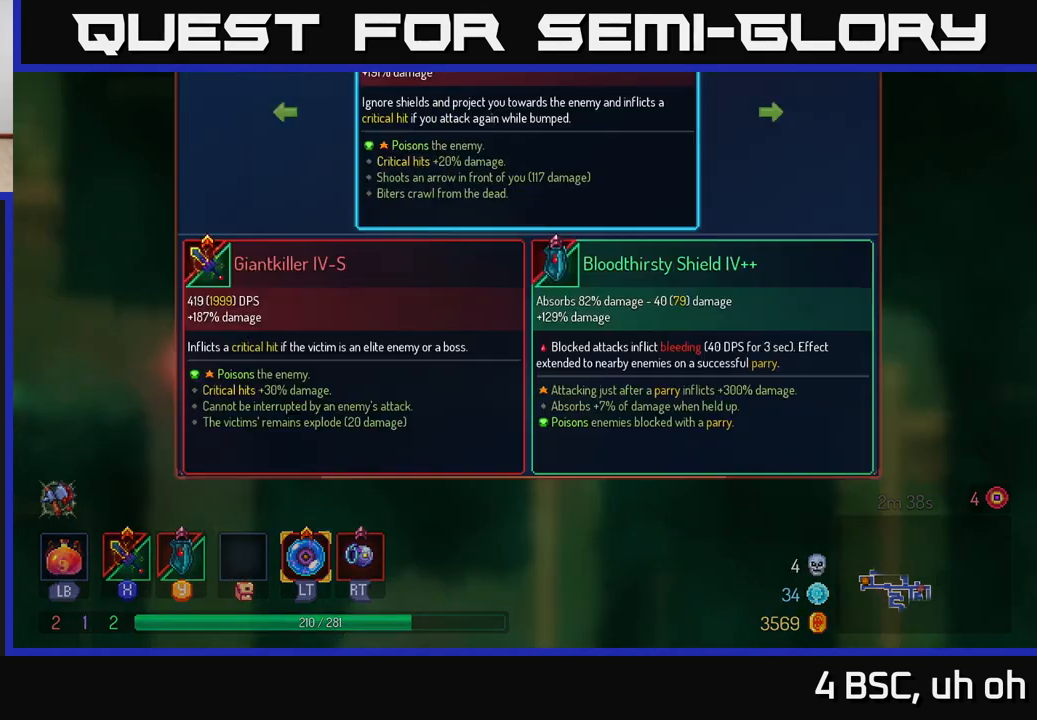
{"buttons": [], "left_stick": "center", "right_stick": "center", "events": [[233, "Y", "down"], [300, "Y", "up"]]}
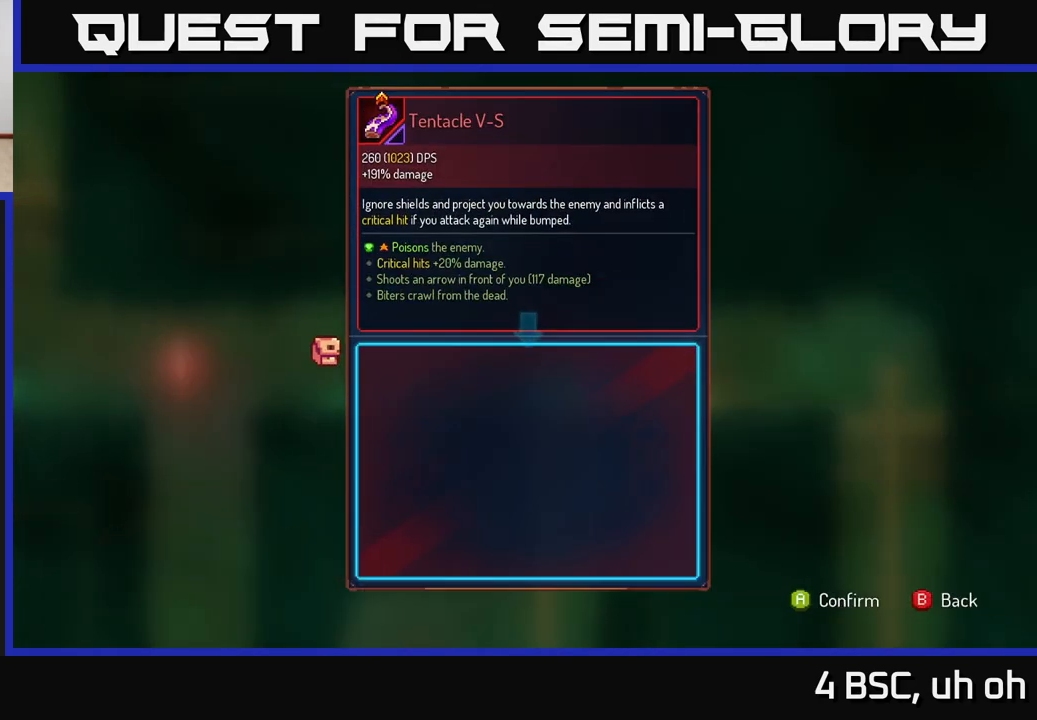
{"buttons": [], "left_stick": "center", "right_stick": "center", "events": []}
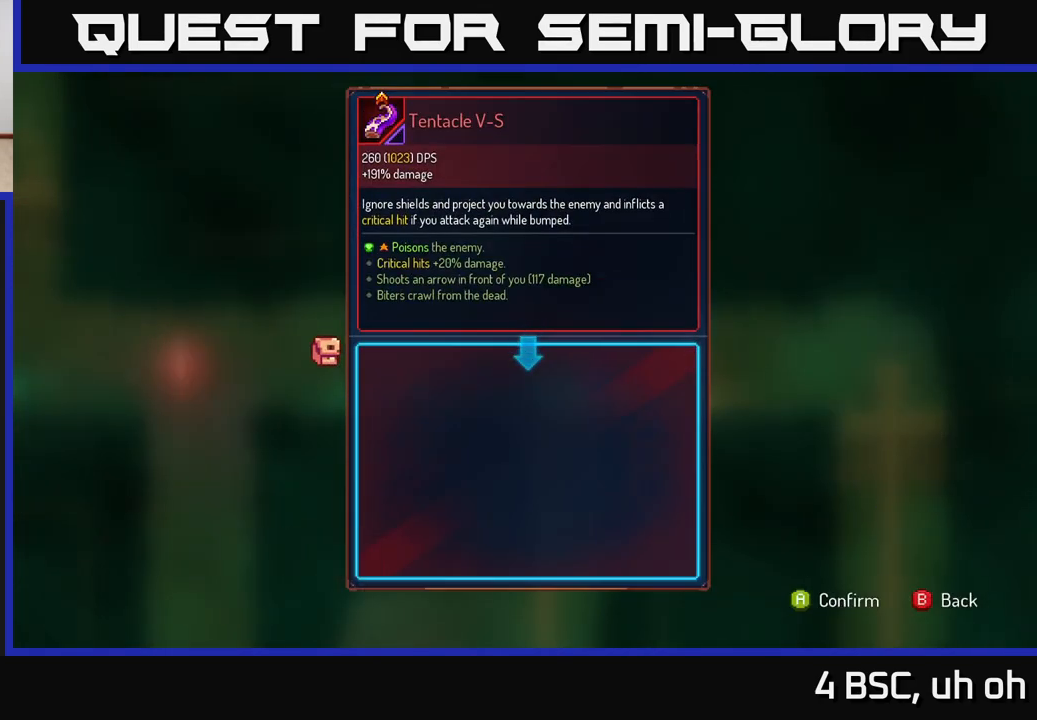
{"buttons": [], "left_stick": "center", "right_stick": "center", "events": []}
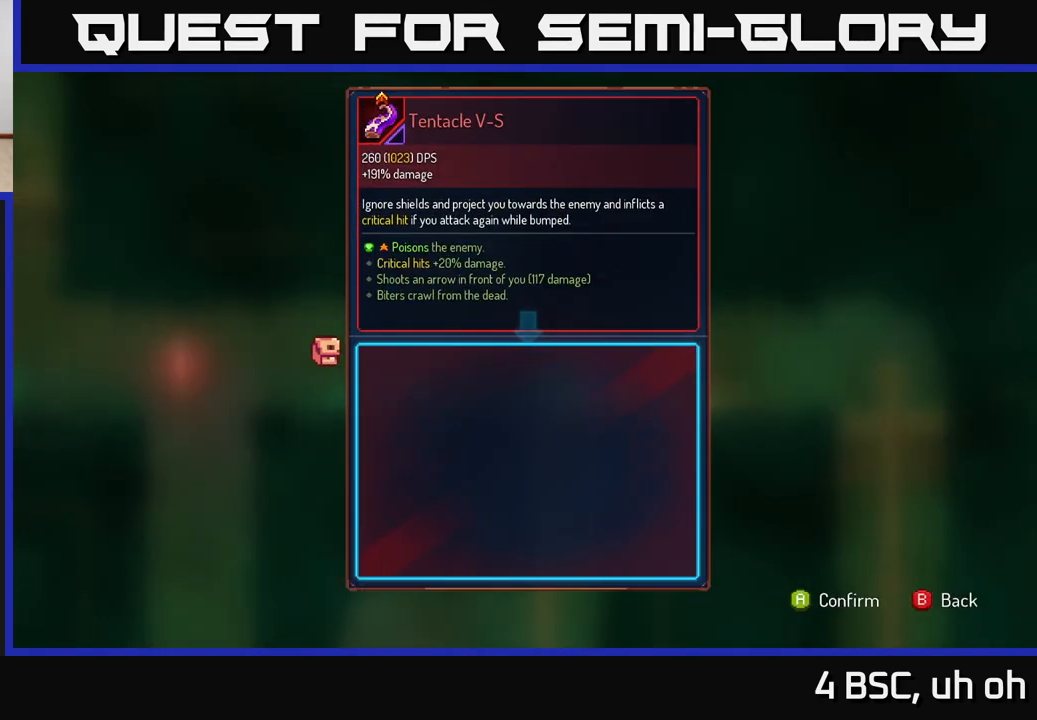
{"buttons": [], "left_stick": "center", "right_stick": "center", "events": [[117, "Y", "down"], [167, "Y", "up"]]}
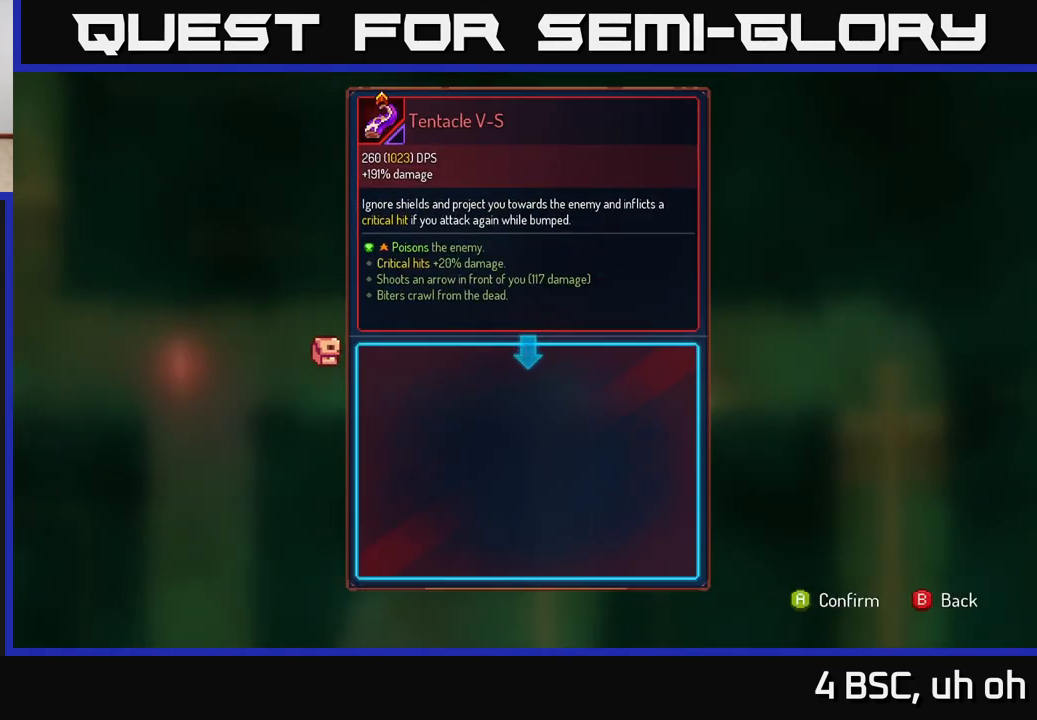
{"buttons": [], "left_stick": "center", "right_stick": "center", "events": [[167, "B", "down"], [200, "B", "up"]]}
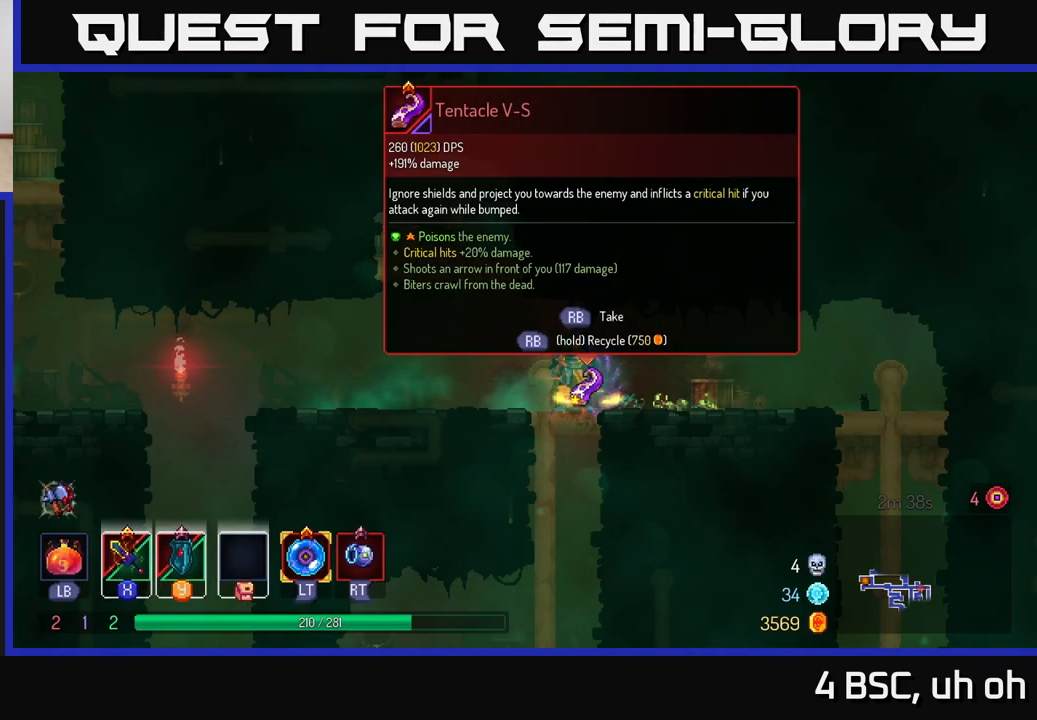
{"buttons": [], "left_stick": "center", "right_stick": "center", "events": [[67, "R1", "down"], [150, "R1", "up"]]}
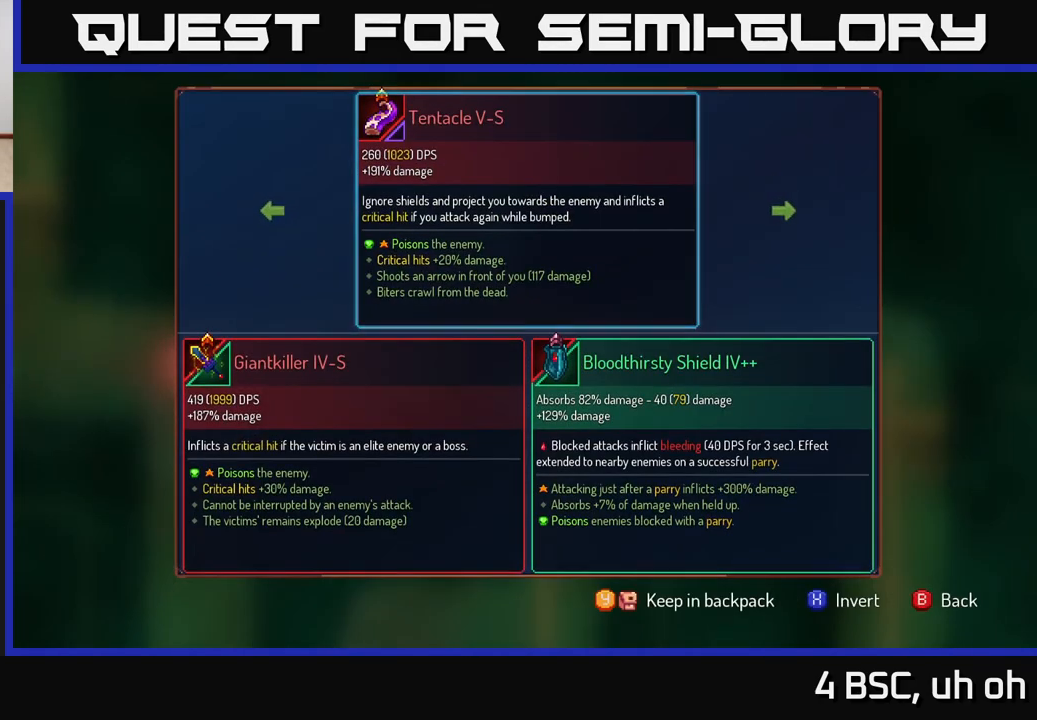
{"buttons": [], "left_stick": "center", "right_stick": "center", "events": [[17, "left_stick", "left"], [183, "left_stick", "center"], [233, "A", "down"], [317, "A", "up"]]}
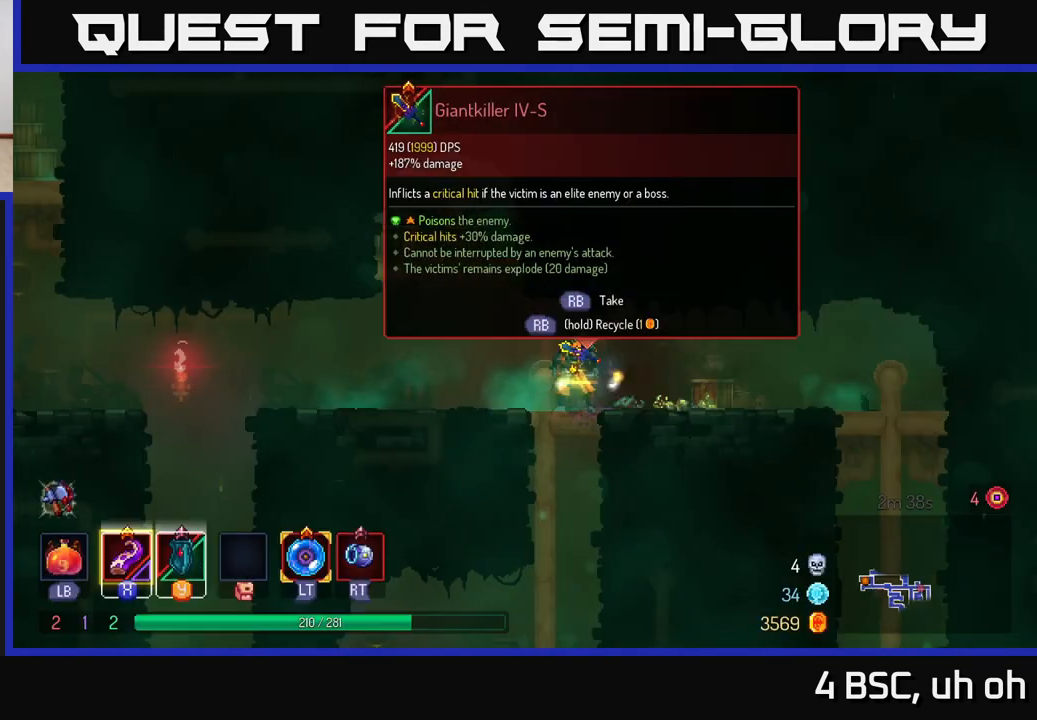
{"buttons": ["Y"], "left_stick": "center", "right_stick": "center", "events": [[67, "R1", "down"], [150, "R1", "up"], [450, "Y", "down"]]}